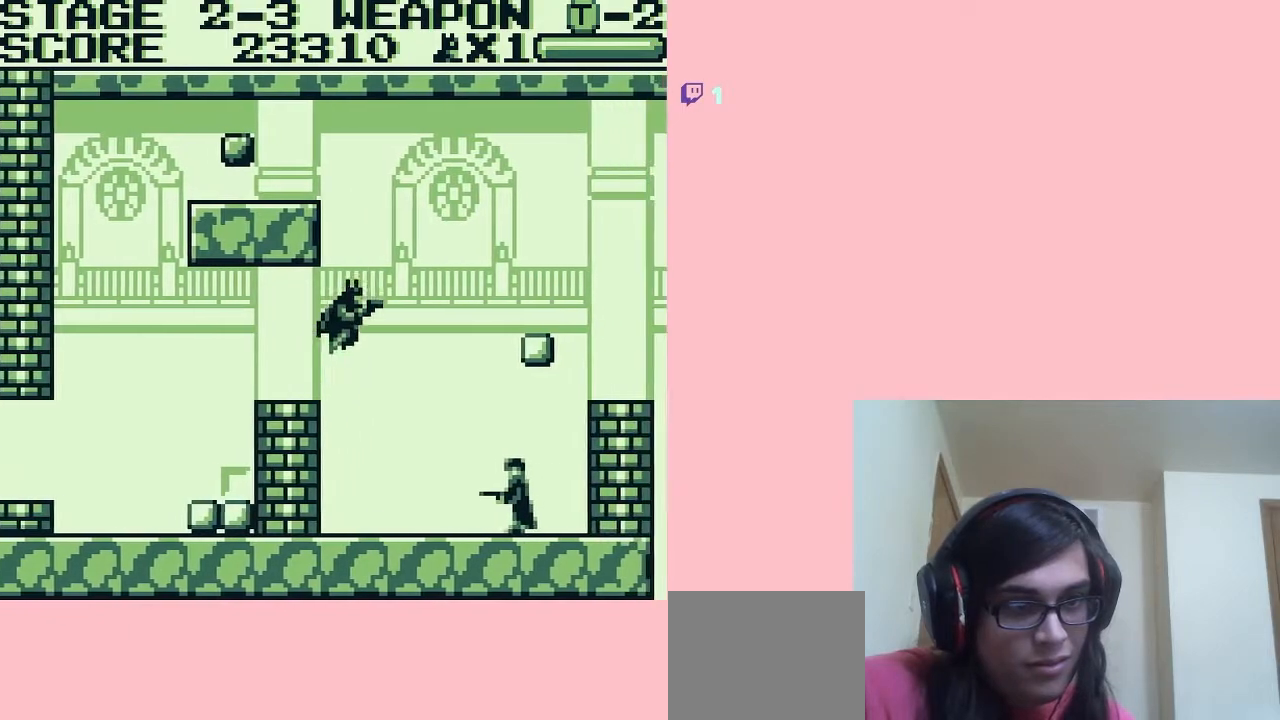
Gameplay with a controller (Nintendo layout); each line is a JSON object with the inputs held at the frame after it. "events" lists button and stick changes between this image and that frame as [ms after this image, input, new state], when the widget could be followed in between. Not read: L2 L3 R2 R3.
{"buttons": ["A", "DPAD_RIGHT"], "left_stick": "center", "right_stick": "center", "events": []}
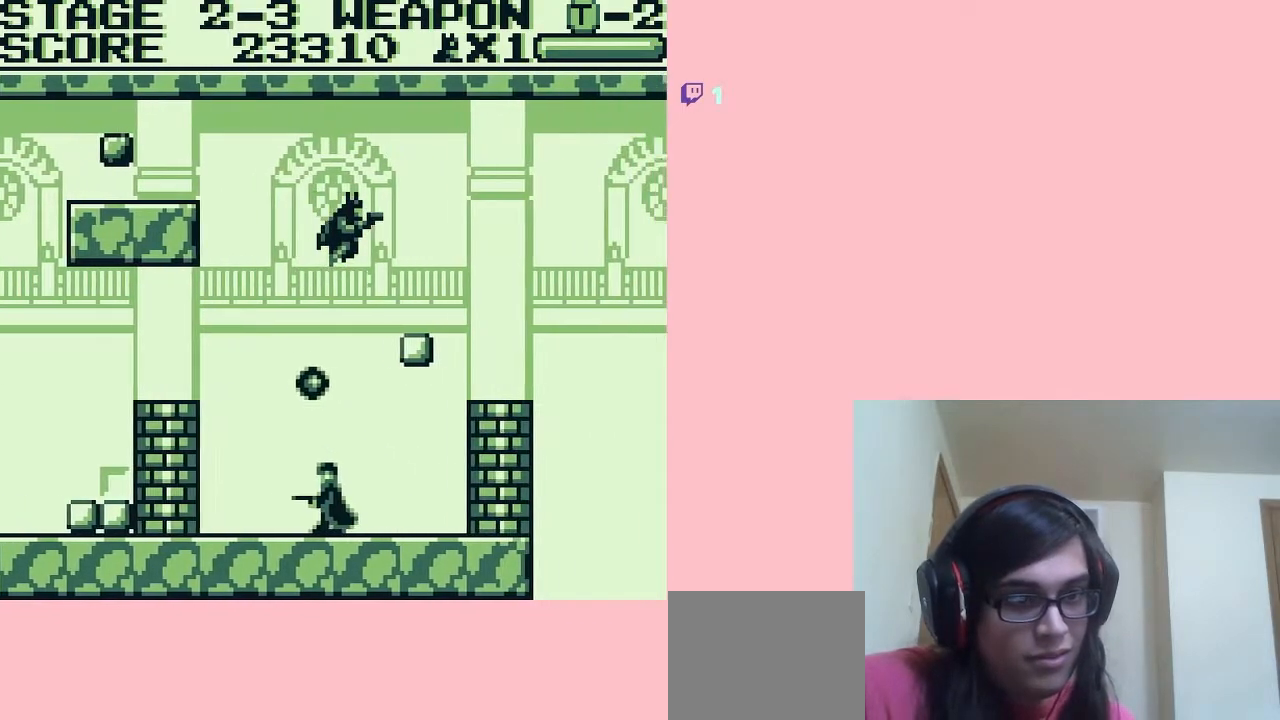
{"buttons": ["DPAD_RIGHT"], "left_stick": "center", "right_stick": "center", "events": [[133, "A", "up"]]}
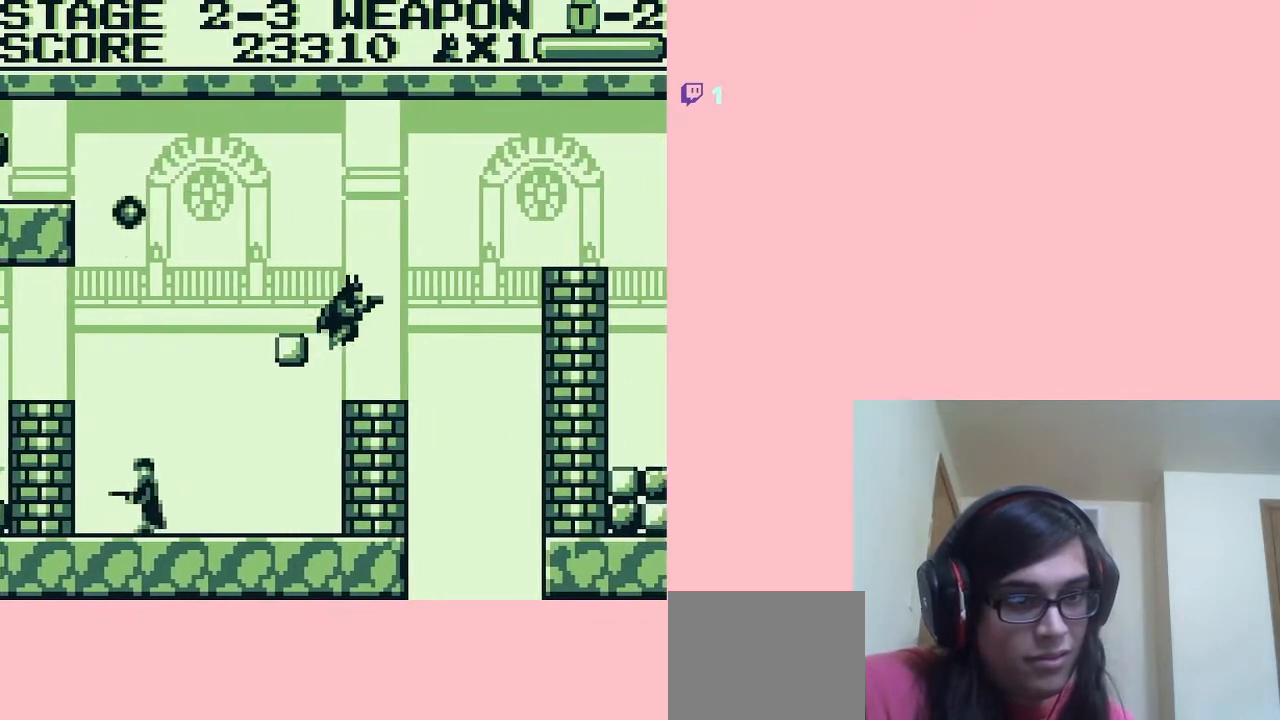
{"buttons": ["A", "DPAD_RIGHT"], "left_stick": "center", "right_stick": "center", "events": [[33, "DPAD_RIGHT", "up"], [300, "DPAD_RIGHT", "down"], [417, "A", "down"]]}
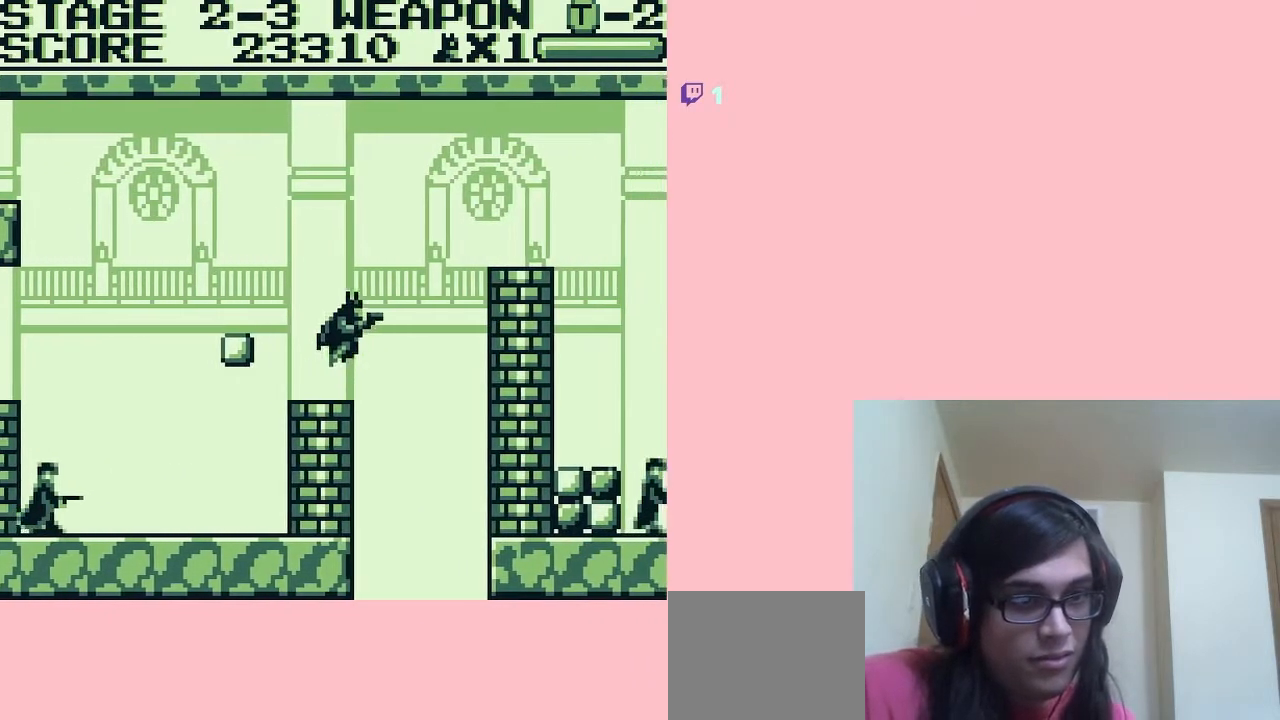
{"buttons": ["A", "DPAD_RIGHT"], "left_stick": "center", "right_stick": "center", "events": []}
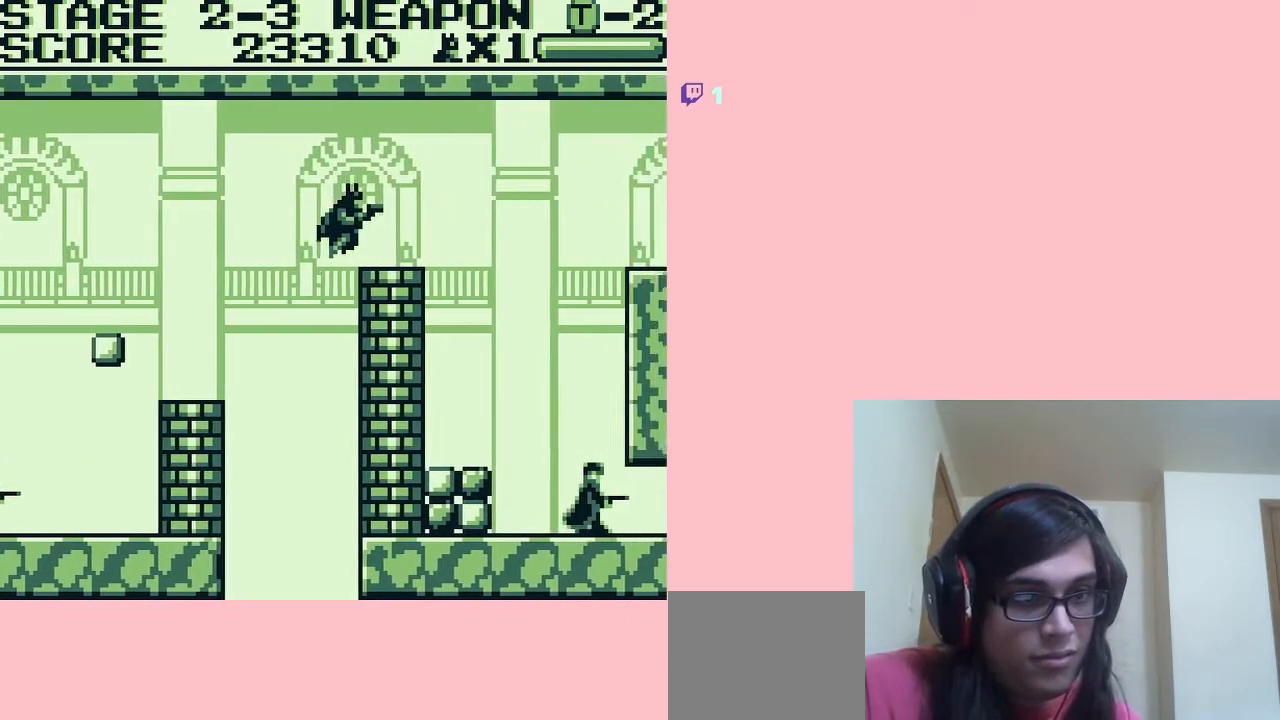
{"buttons": ["DPAD_RIGHT"], "left_stick": "center", "right_stick": "center", "events": [[117, "A", "up"]]}
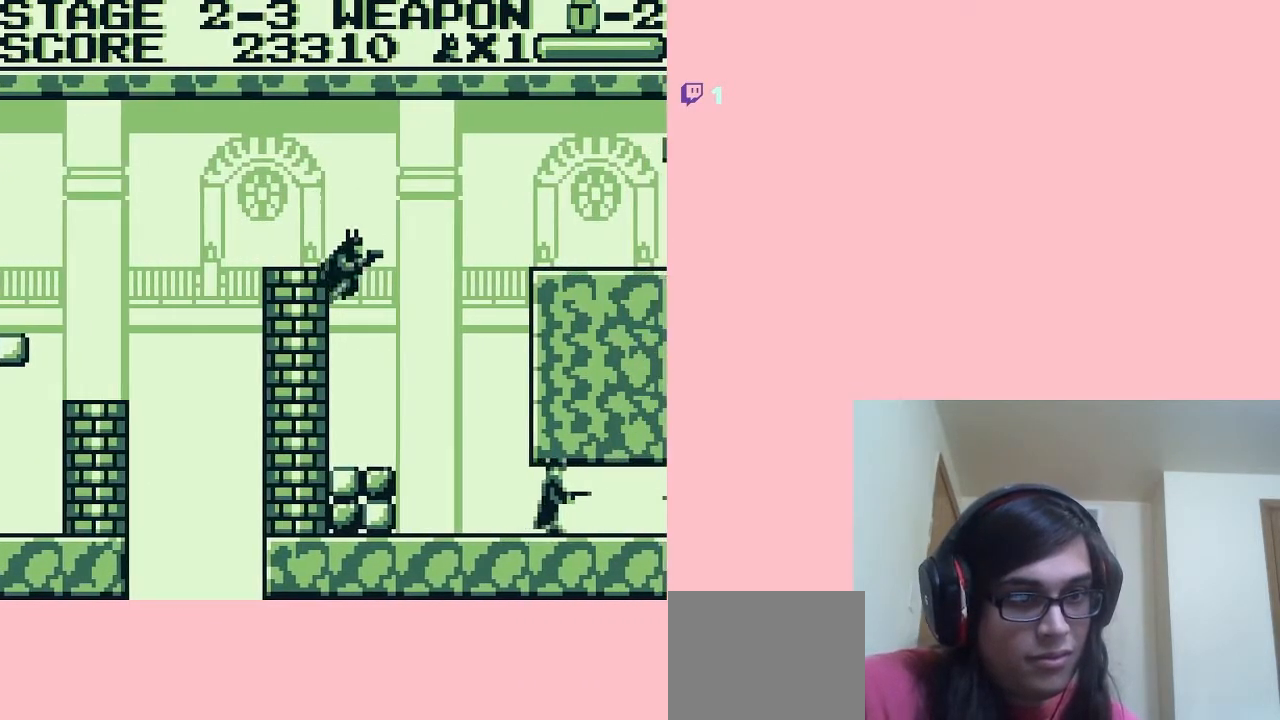
{"buttons": ["DPAD_RIGHT"], "left_stick": "center", "right_stick": "center", "events": [[50, "DPAD_LEFT", "down"], [117, "DPAD_RIGHT", "up"], [233, "DPAD_LEFT", "up"], [333, "DPAD_RIGHT", "down"]]}
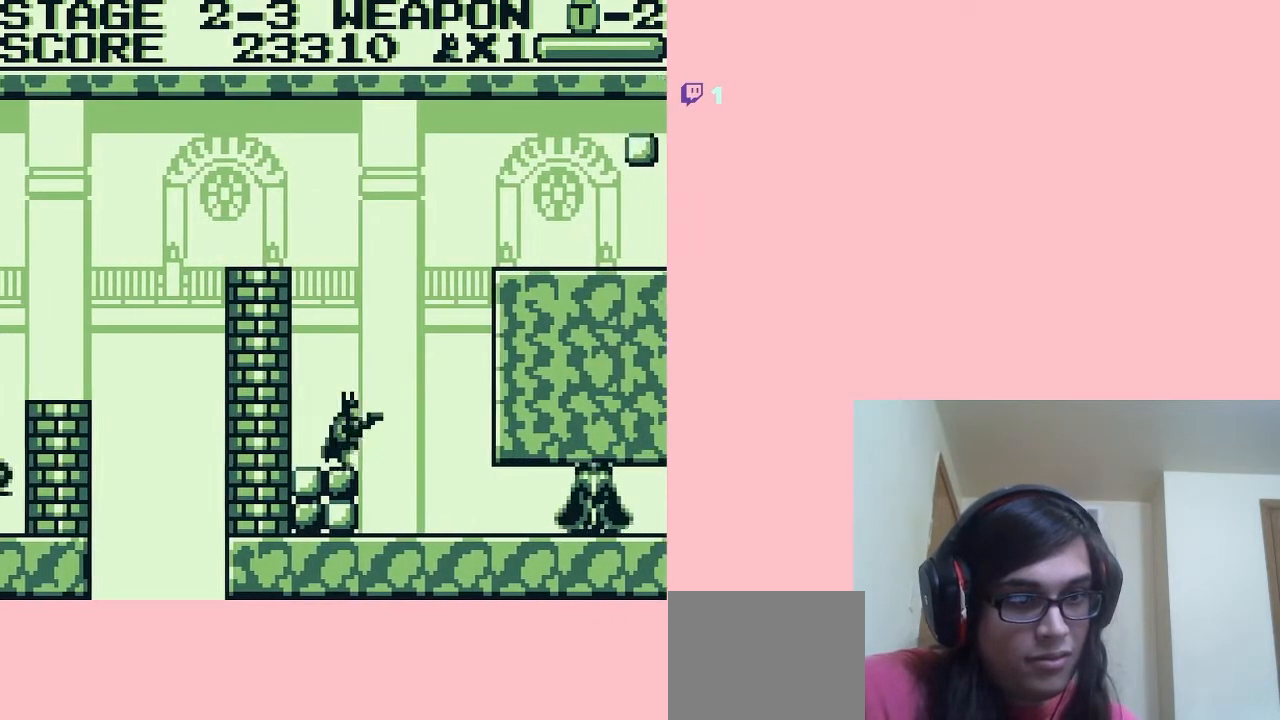
{"buttons": ["B", "DPAD_DOWN"], "left_stick": "center", "right_stick": "center", "events": [[167, "DPAD_DOWN", "down"], [200, "DPAD_RIGHT", "up"], [383, "B", "down"]]}
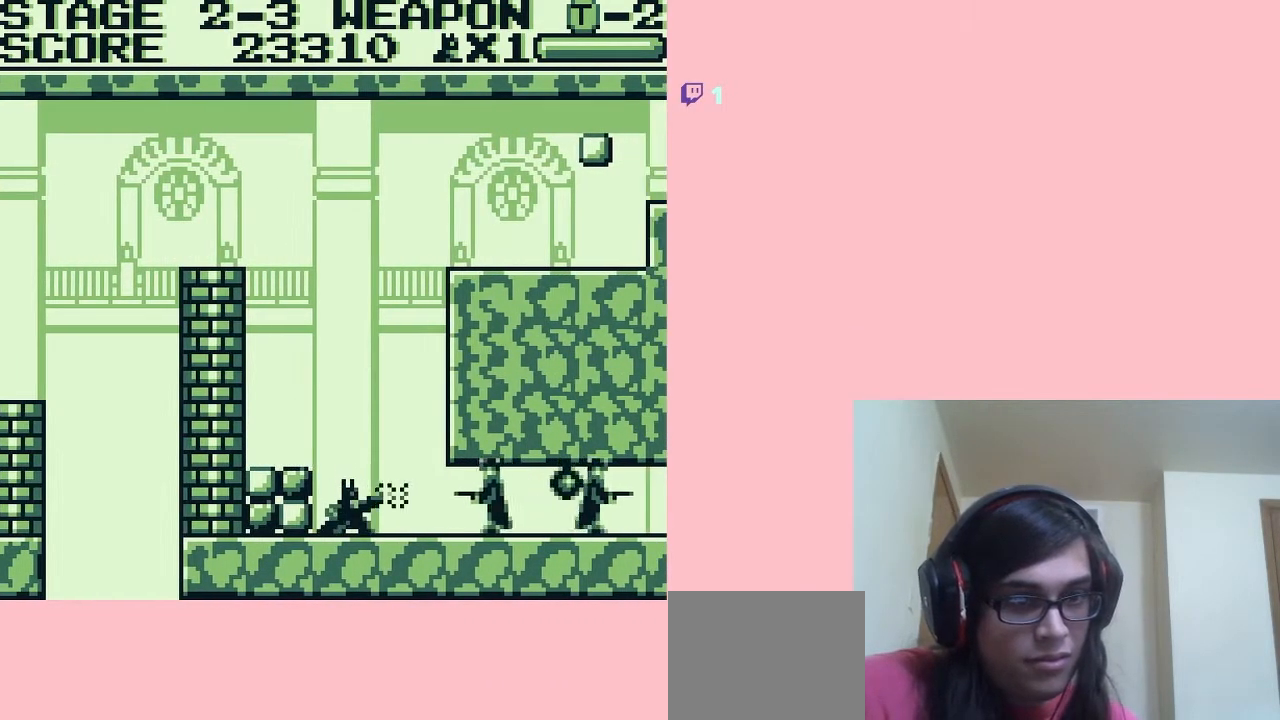
{"buttons": ["DPAD_DOWN"], "left_stick": "center", "right_stick": "center", "events": [[50, "B", "up"], [300, "DPAD_RIGHT", "down"], [333, "DPAD_DOWN", "up"], [483, "DPAD_DOWN", "down"], [483, "DPAD_RIGHT", "up"]]}
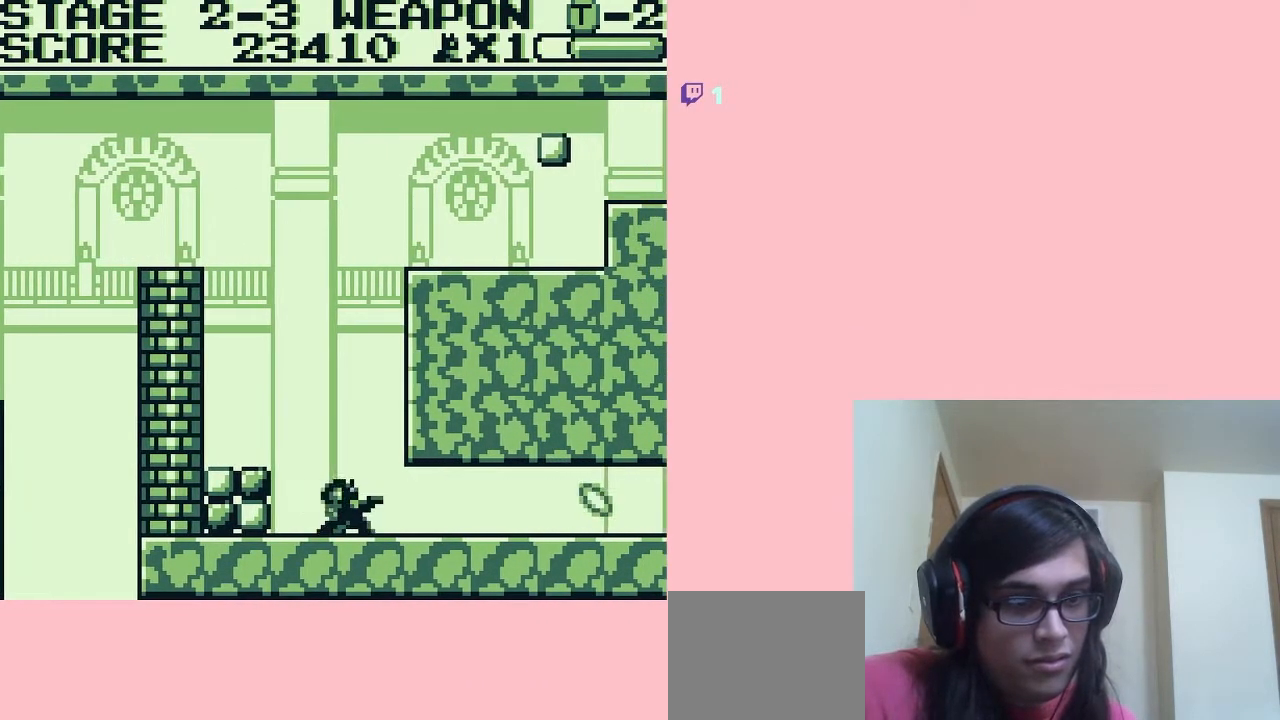
{"buttons": ["DPAD_RIGHT"], "left_stick": "center", "right_stick": "center", "events": [[333, "DPAD_DOWN", "up"], [333, "DPAD_RIGHT", "down"]]}
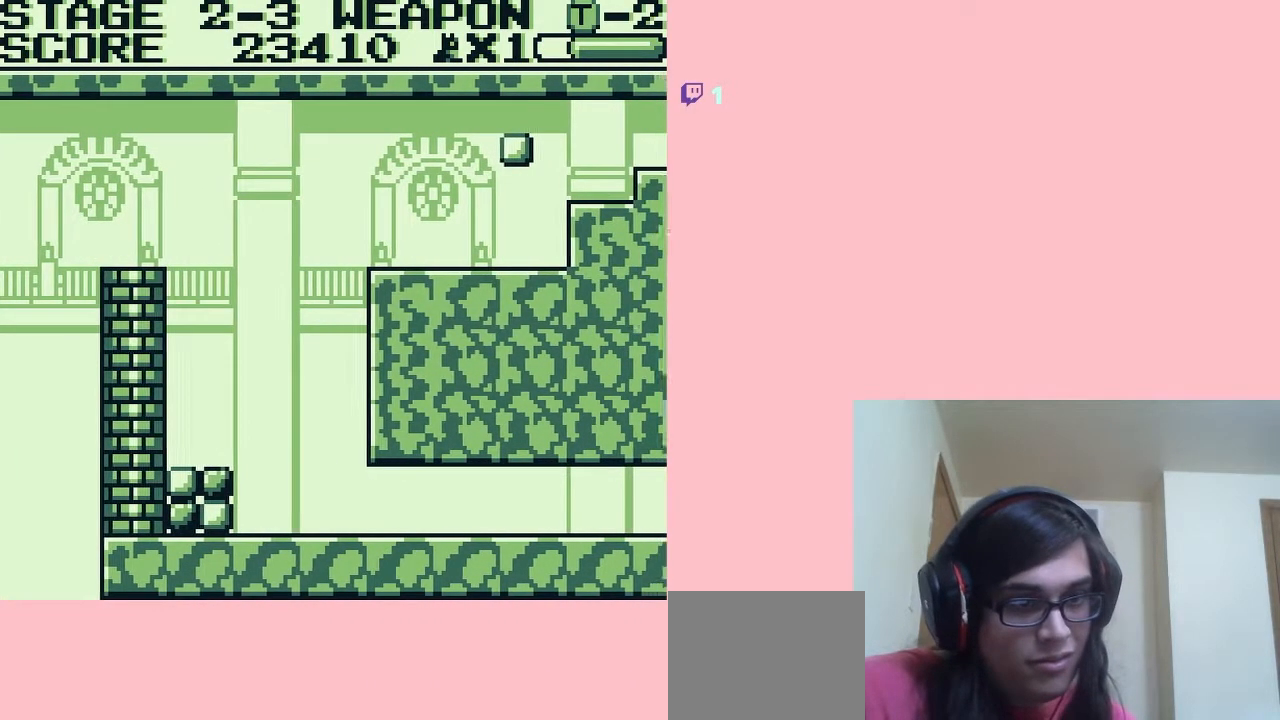
{"buttons": ["DPAD_RIGHT"], "left_stick": "center", "right_stick": "center", "events": []}
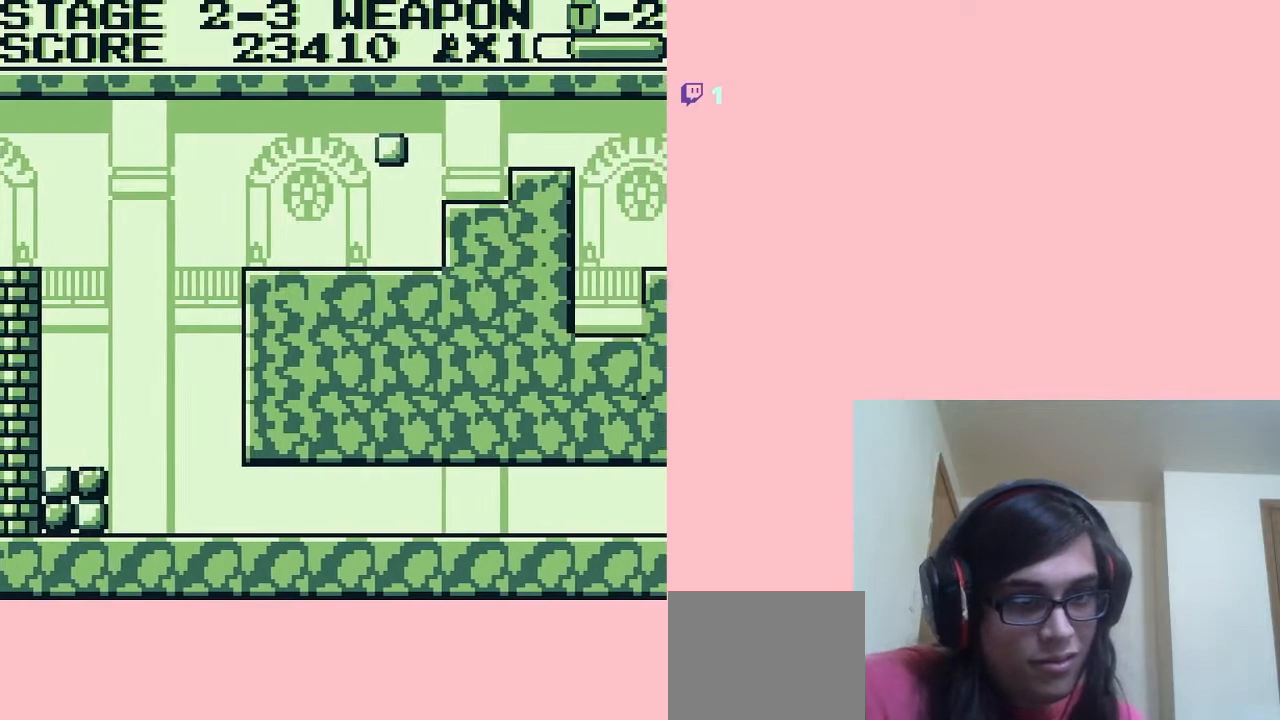
{"buttons": ["B", "DPAD_RIGHT"], "left_stick": "center", "right_stick": "center", "events": [[450, "B", "down"]]}
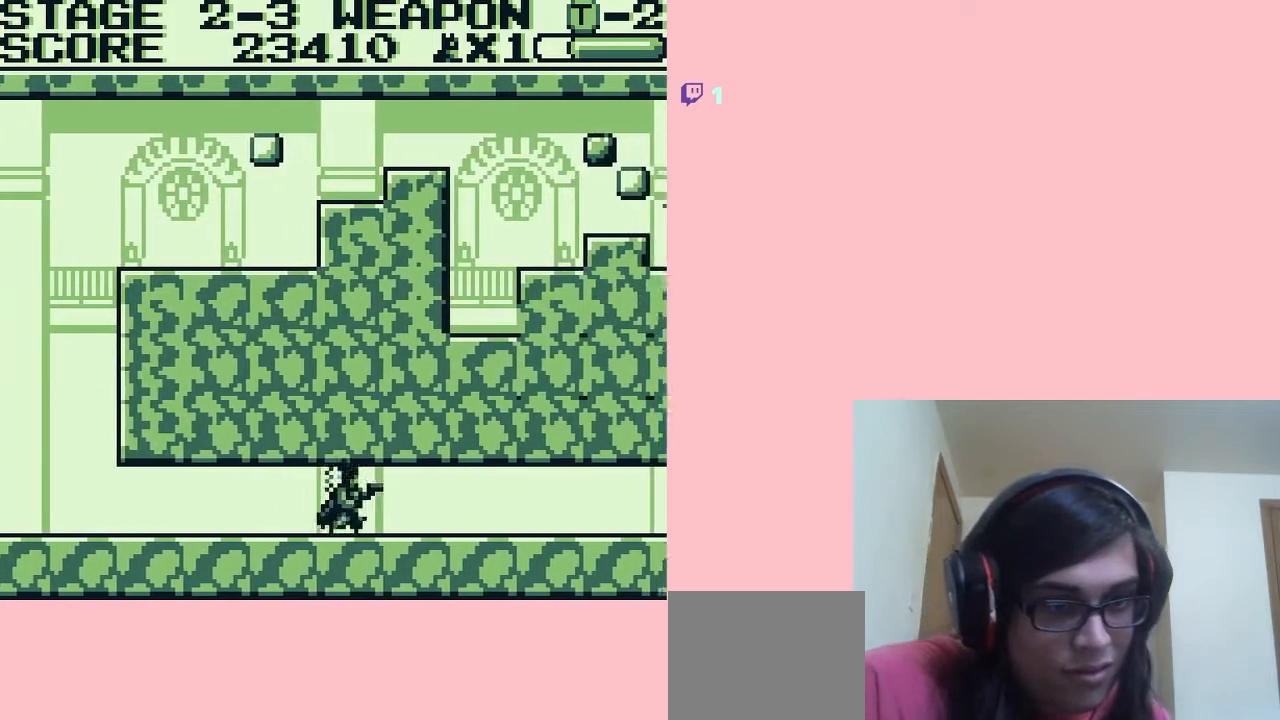
{"buttons": ["DPAD_RIGHT"], "left_stick": "center", "right_stick": "center", "events": [[250, "B", "up"]]}
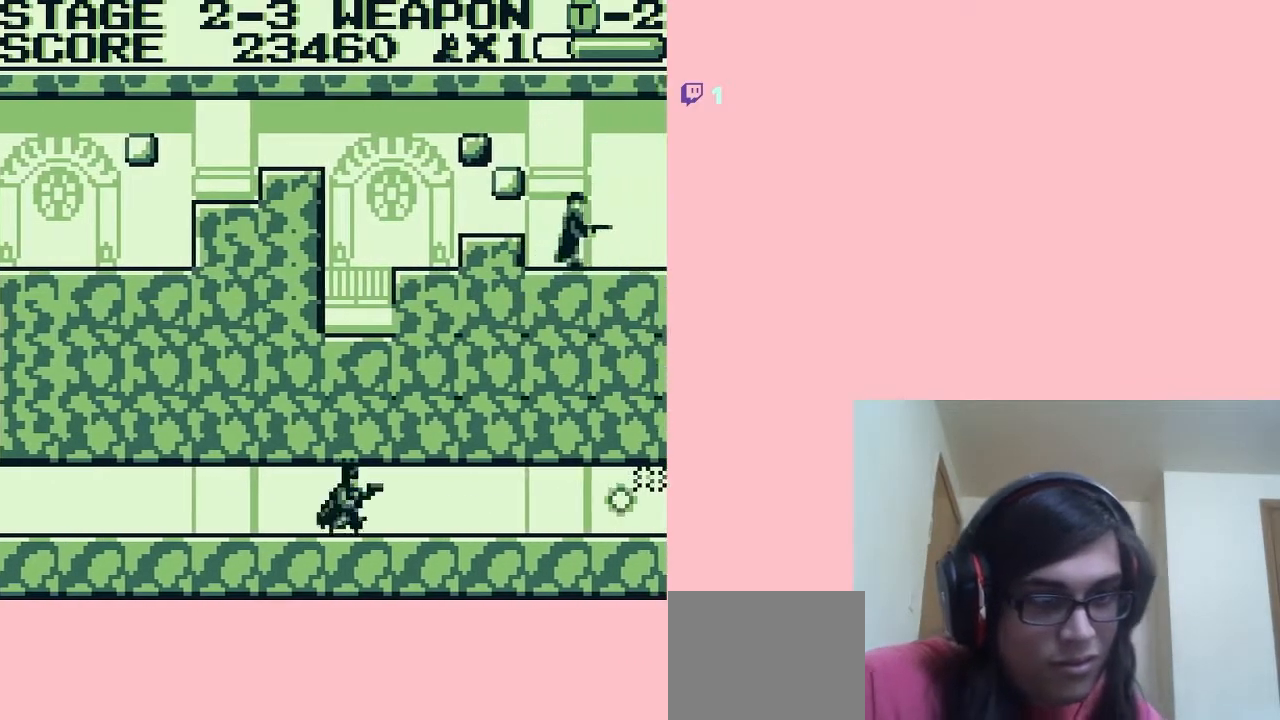
{"buttons": ["DPAD_RIGHT"], "left_stick": "center", "right_stick": "center", "events": []}
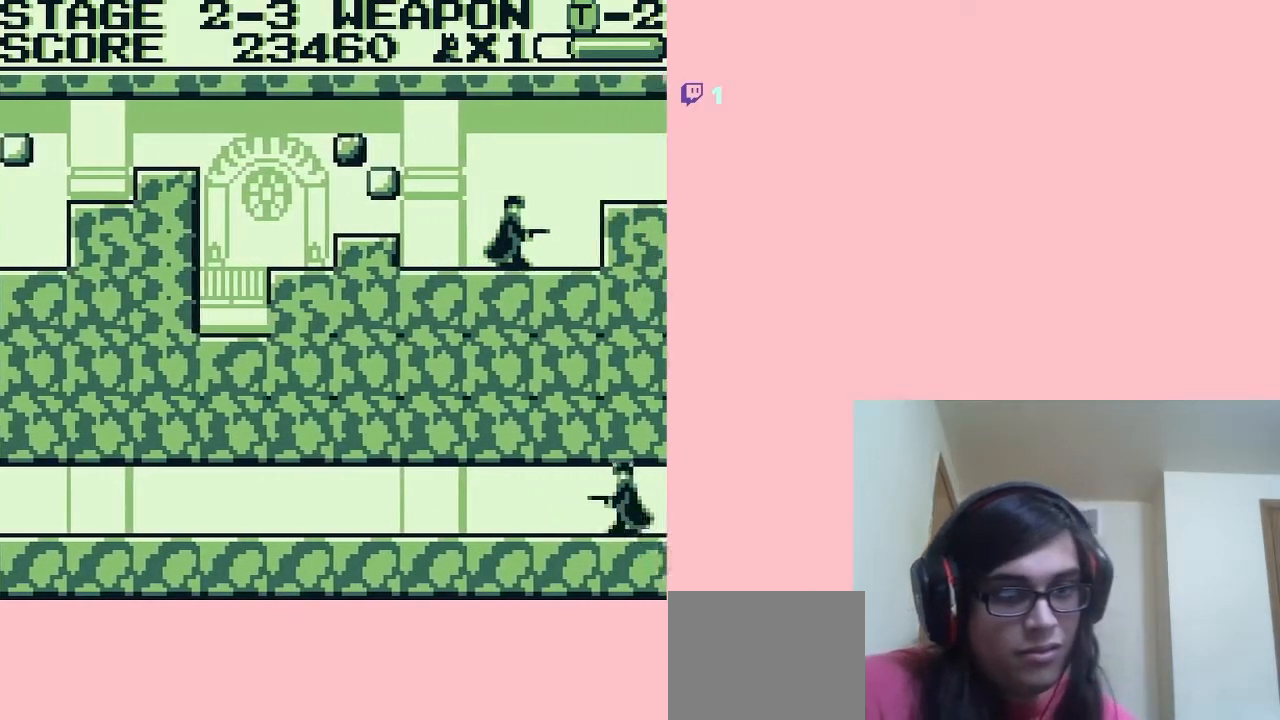
{"buttons": ["DPAD_DOWN"], "left_stick": "center", "right_stick": "center", "events": [[133, "B", "down"], [267, "B", "up"], [450, "DPAD_DOWN", "down"], [450, "DPAD_RIGHT", "up"]]}
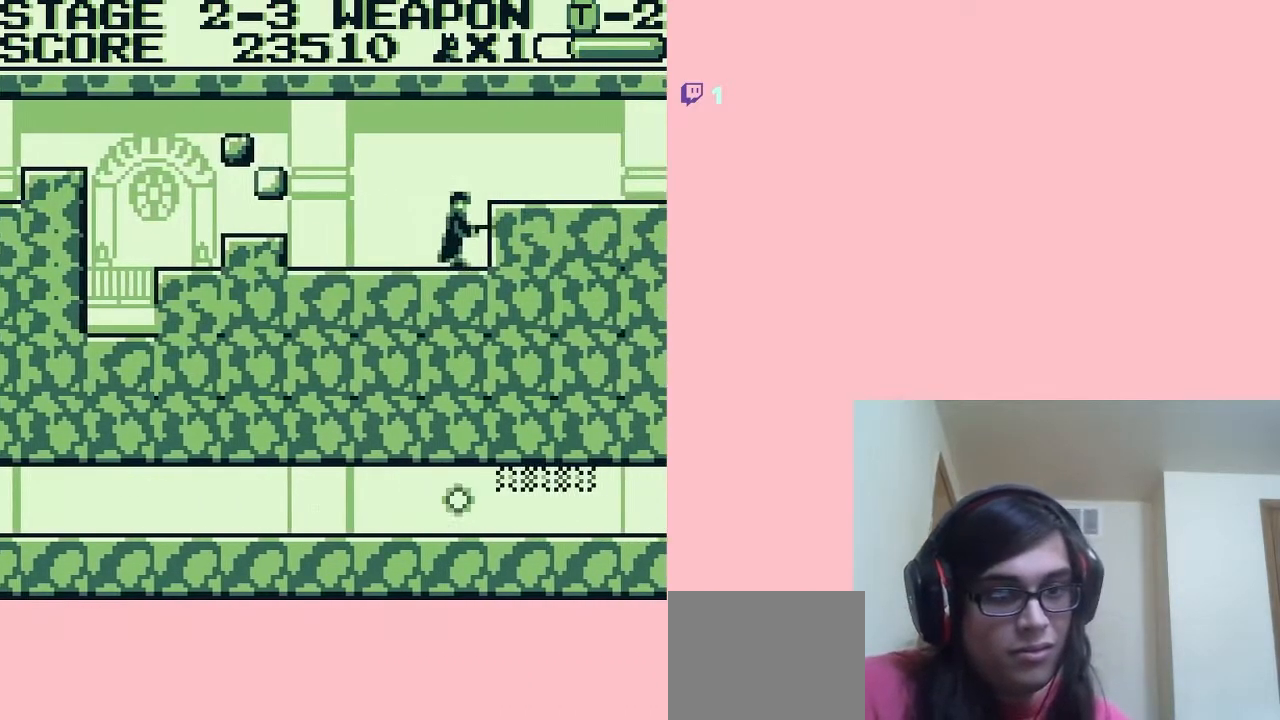
{"buttons": ["DPAD_RIGHT"], "left_stick": "center", "right_stick": "center", "events": [[117, "DPAD_DOWN", "up"], [117, "DPAD_RIGHT", "down"]]}
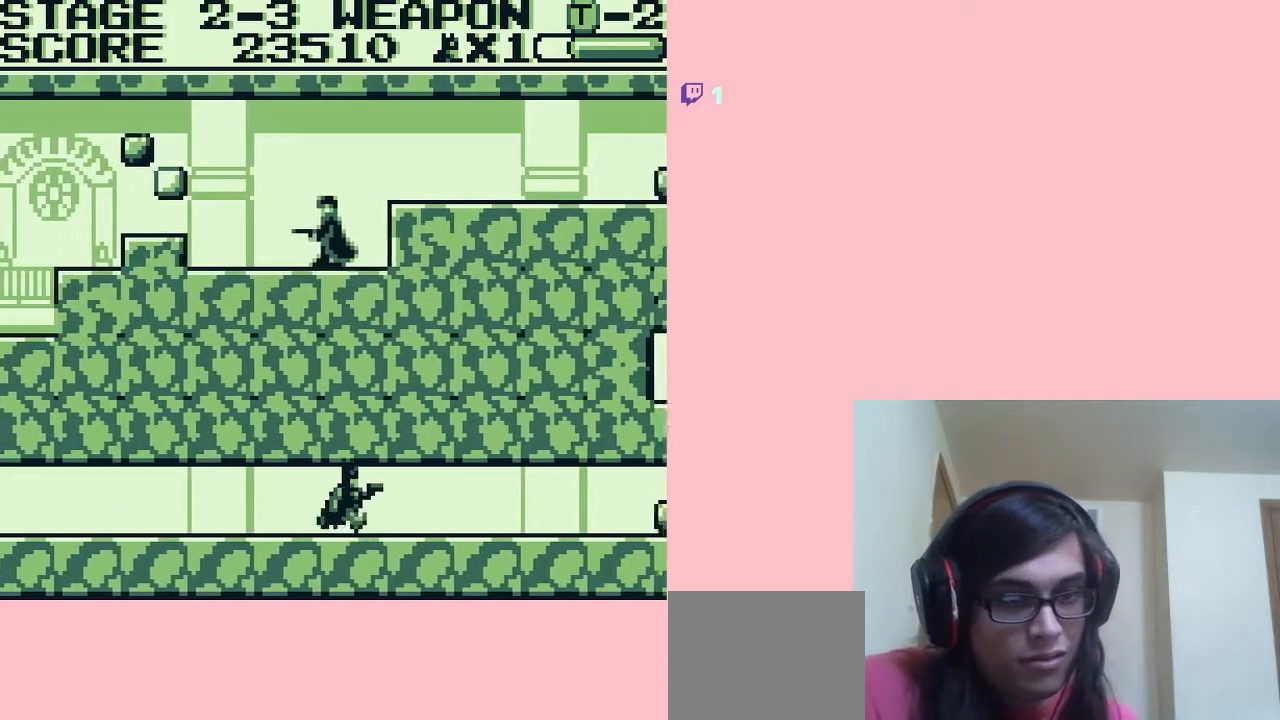
{"buttons": ["DPAD_RIGHT"], "left_stick": "center", "right_stick": "center", "events": []}
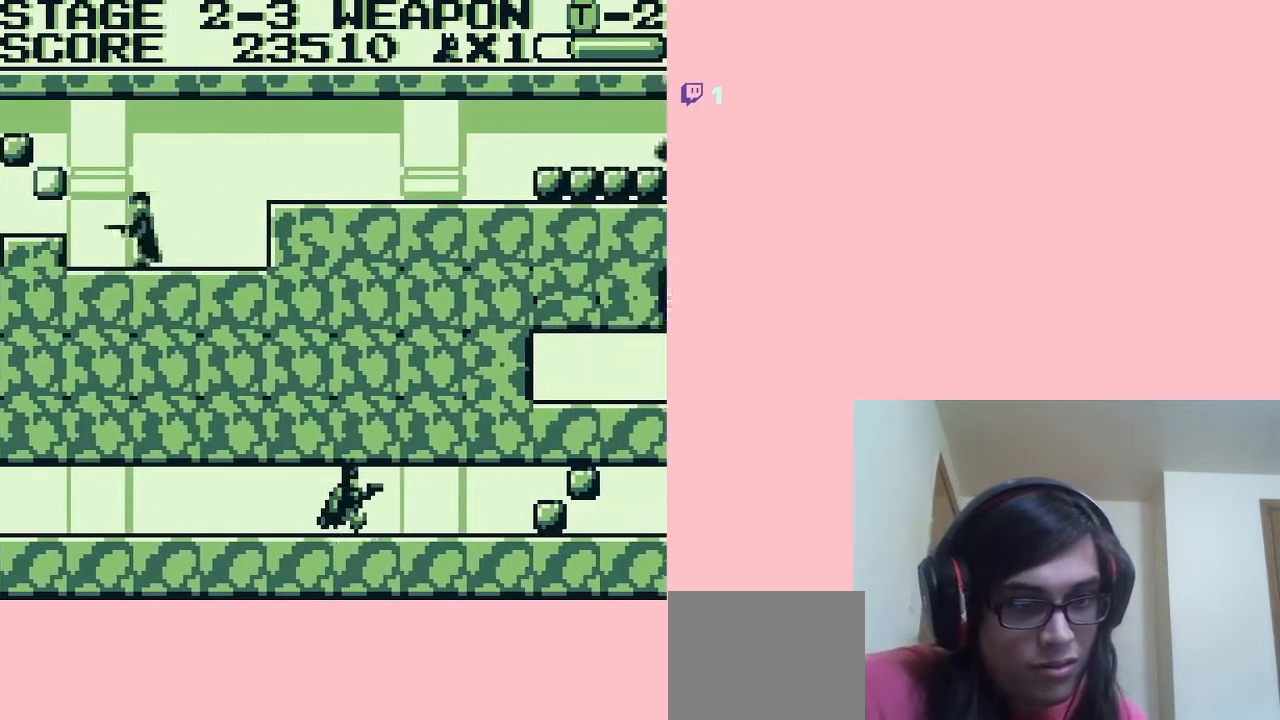
{"buttons": ["B", "DPAD_RIGHT"], "left_stick": "center", "right_stick": "center", "events": [[383, "B", "down"]]}
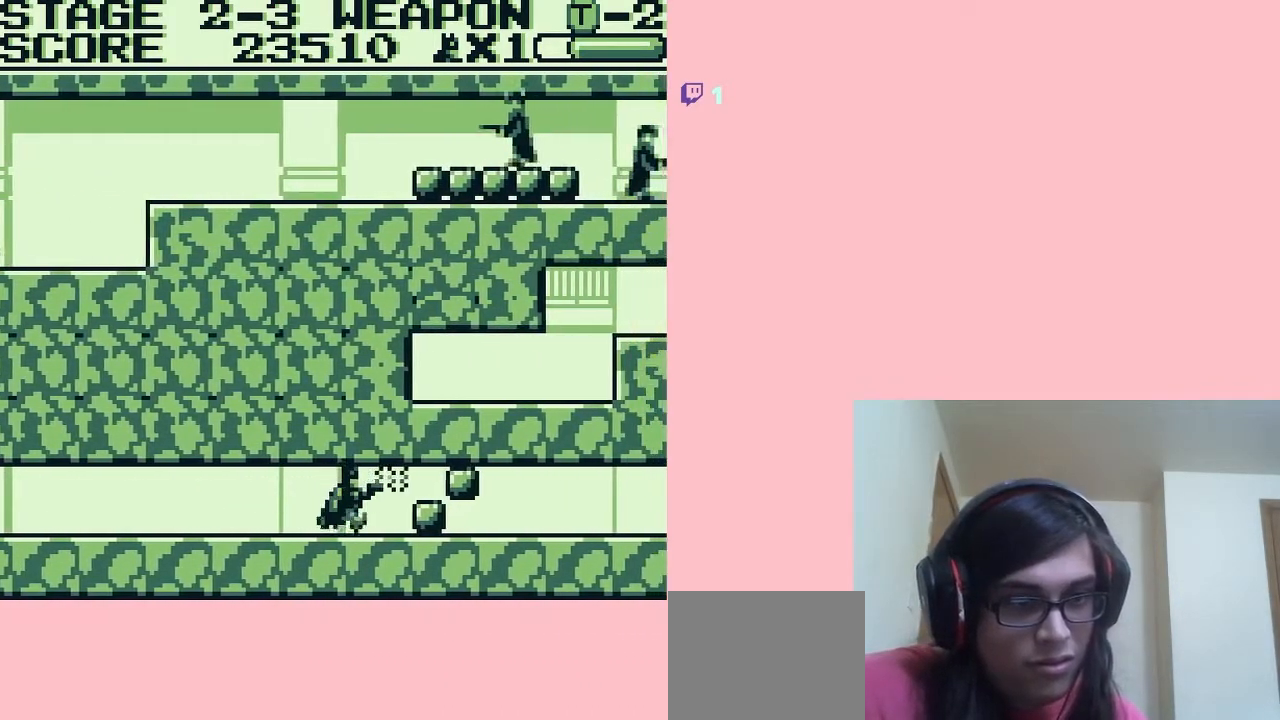
{"buttons": ["DPAD_DOWN"], "left_stick": "center", "right_stick": "center", "events": [[17, "B", "up"], [17, "DPAD_RIGHT", "up"], [33, "B", "down"], [117, "B", "up"], [117, "DPAD_DOWN", "down"], [267, "B", "down"], [450, "B", "up"]]}
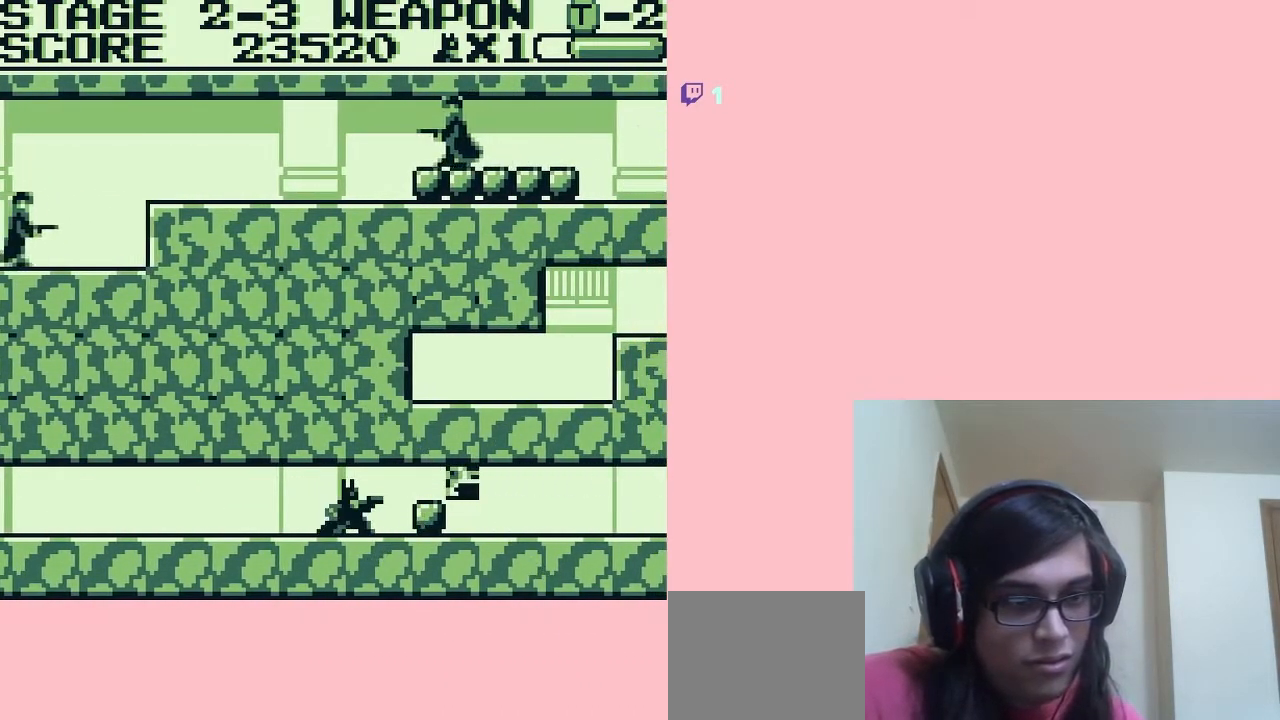
{"buttons": ["DPAD_DOWN"], "left_stick": "center", "right_stick": "center", "events": [[117, "B", "down"], [200, "B", "up"]]}
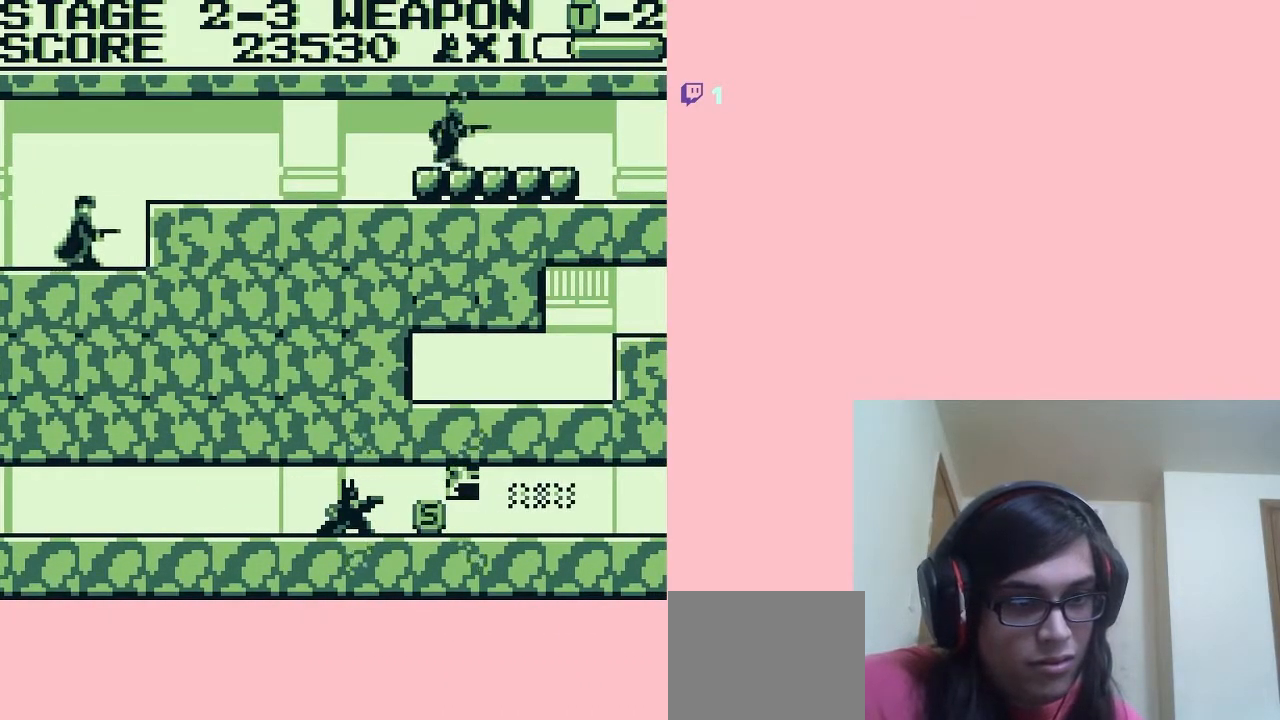
{"buttons": ["DPAD_DOWN"], "left_stick": "center", "right_stick": "center", "events": [[150, "DPAD_RIGHT", "down"], [200, "DPAD_DOWN", "up"], [417, "DPAD_DOWN", "down"], [417, "DPAD_RIGHT", "up"]]}
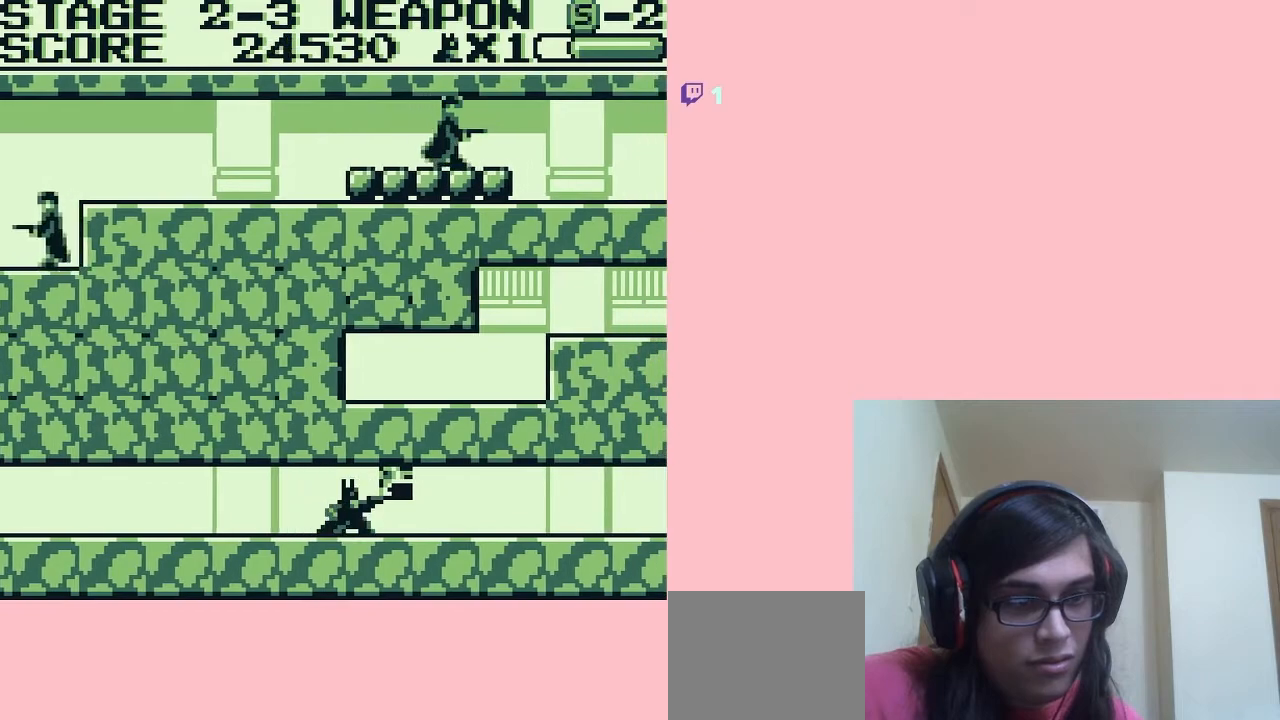
{"buttons": ["DPAD_RIGHT"], "left_stick": "center", "right_stick": "center", "events": [[300, "DPAD_DOWN", "up"], [300, "DPAD_RIGHT", "down"]]}
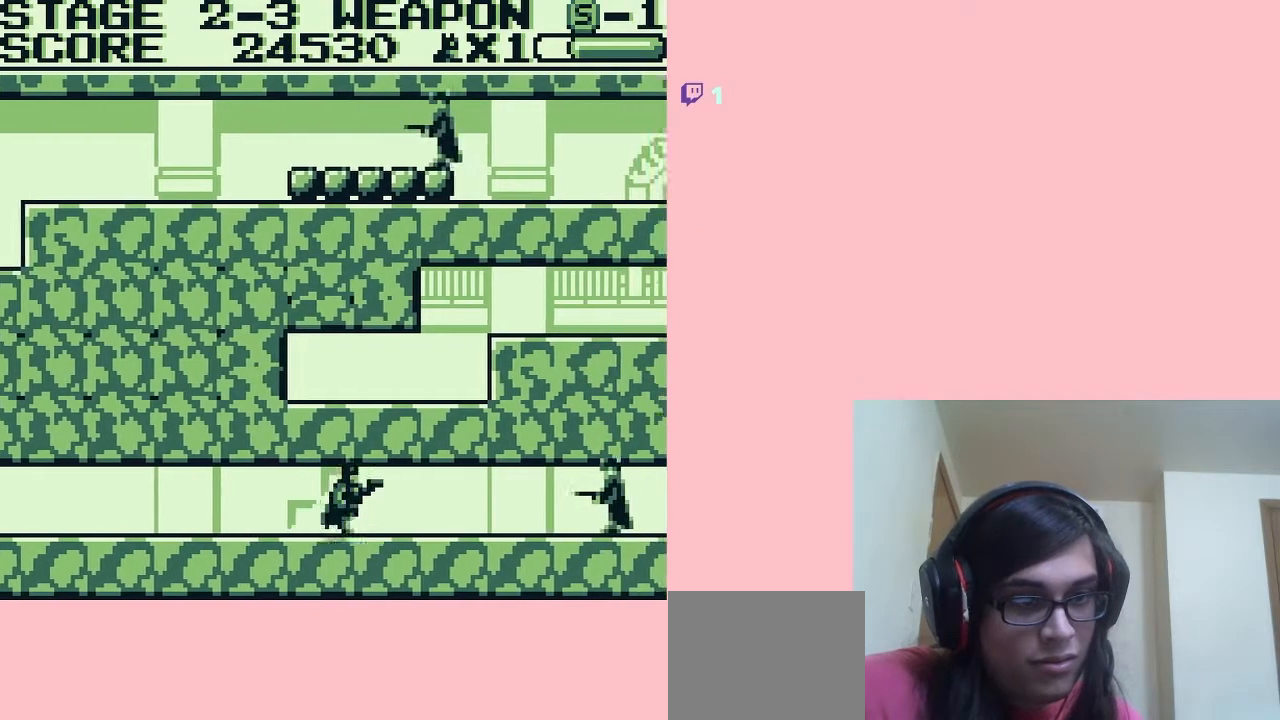
{"buttons": ["B", "DPAD_RIGHT"], "left_stick": "center", "right_stick": "center", "events": [[417, "B", "down"]]}
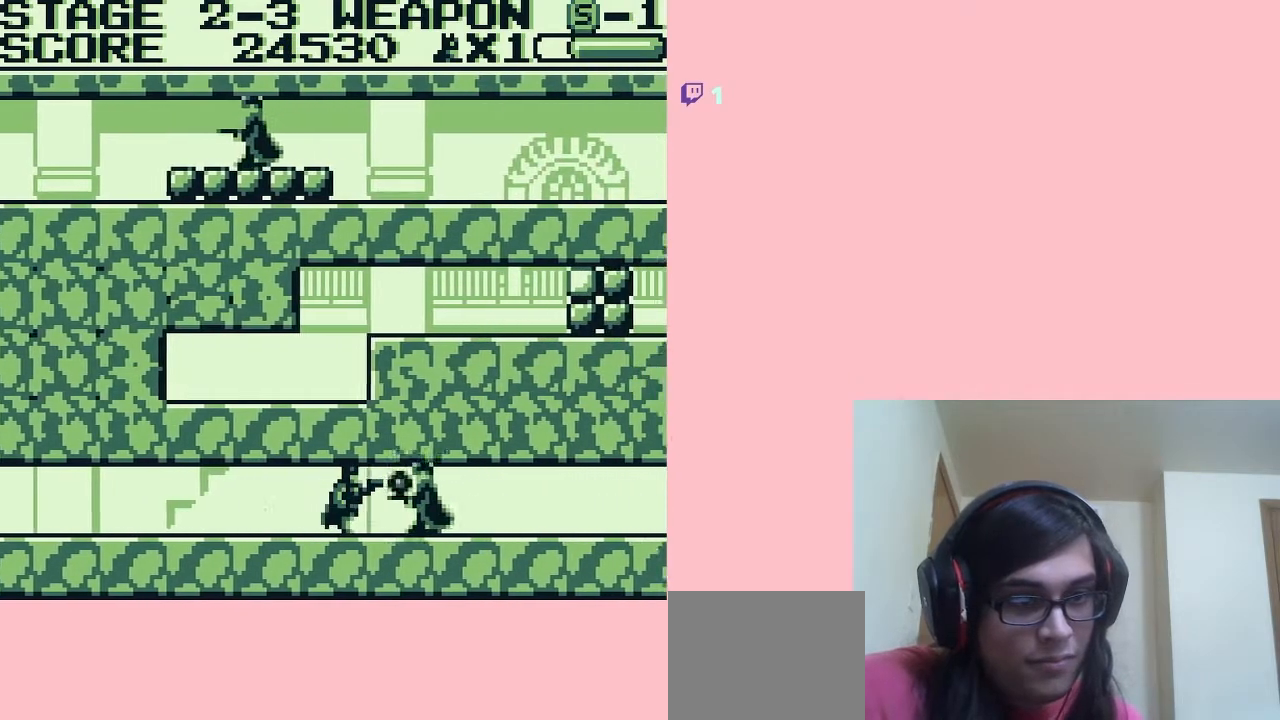
{"buttons": ["DPAD_RIGHT"], "left_stick": "center", "right_stick": "center", "events": [[50, "B", "up"], [267, "B", "down"], [383, "B", "up"]]}
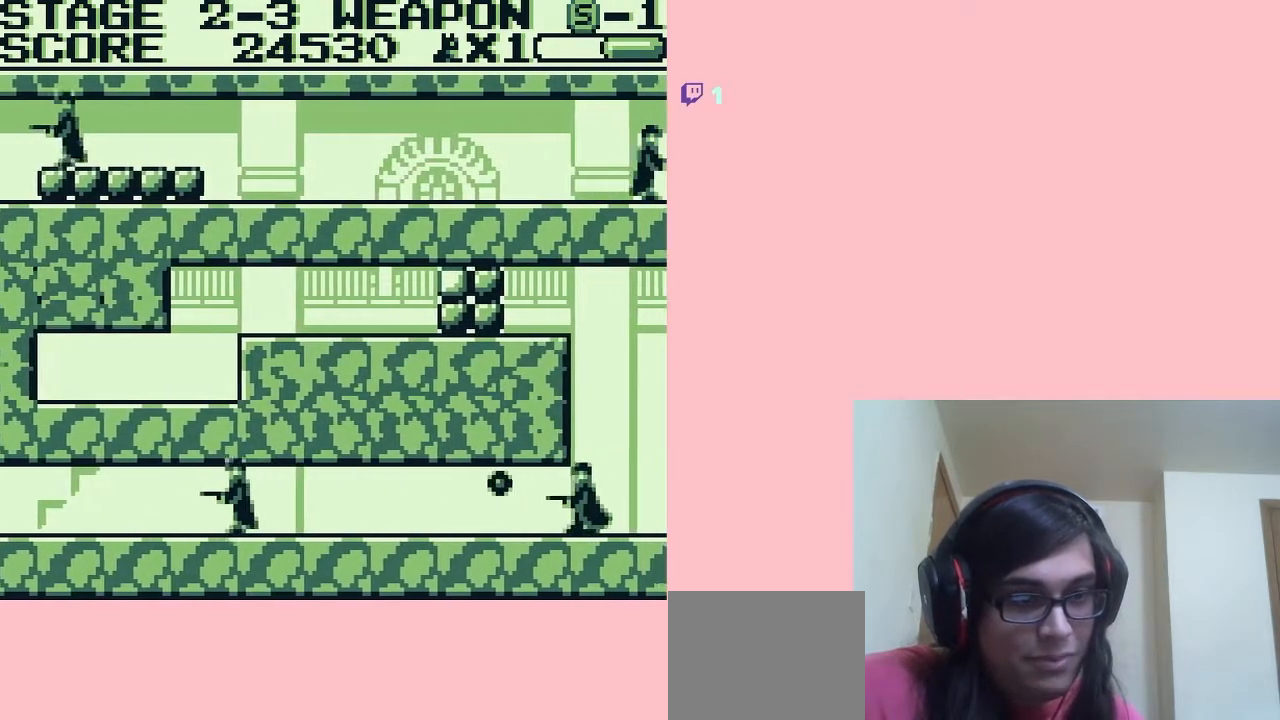
{"buttons": ["B"], "left_stick": "center", "right_stick": "center", "events": [[17, "DPAD_LEFT", "down"], [83, "DPAD_RIGHT", "up"], [150, "B", "down"], [200, "B", "up"], [200, "DPAD_LEFT", "up"], [300, "B", "down"], [400, "B", "up"], [483, "B", "down"]]}
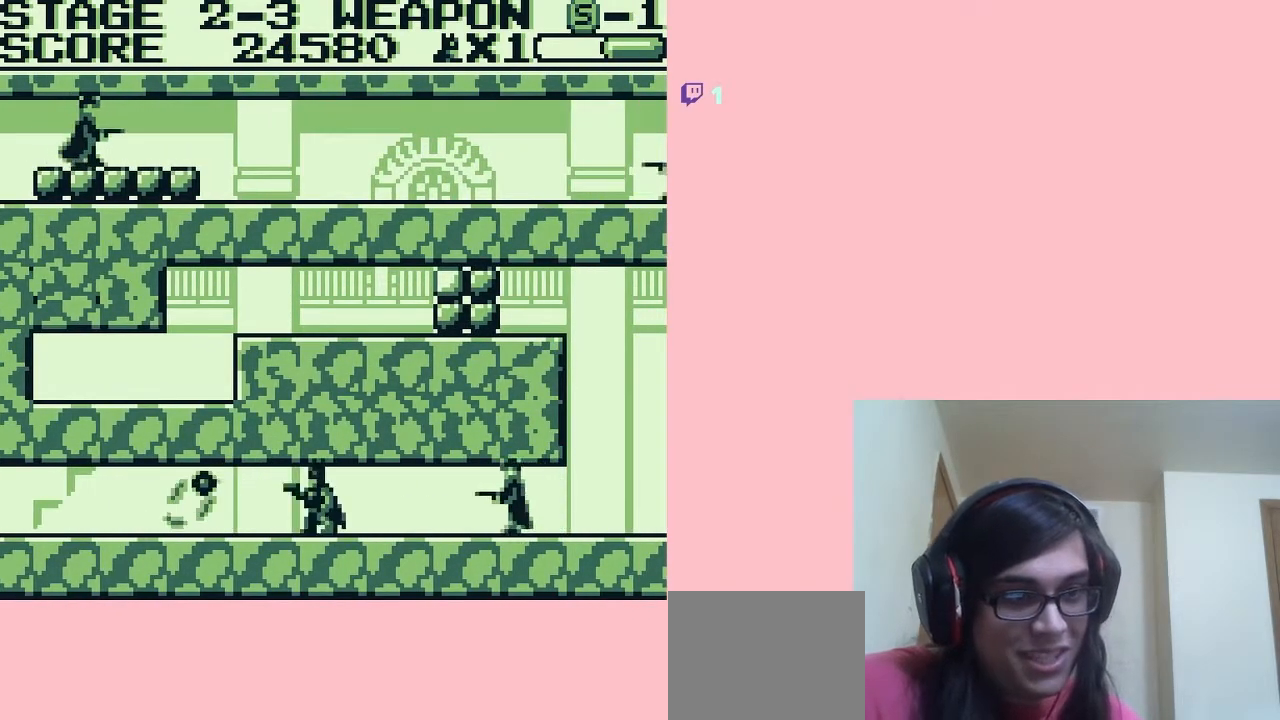
{"buttons": ["B"], "left_stick": "center", "right_stick": "center", "events": [[17, "B", "up"], [17, "DPAD_RIGHT", "down"], [133, "B", "down"], [200, "B", "up"], [300, "B", "down"], [367, "DPAD_RIGHT", "up"], [383, "B", "up"], [450, "B", "down"]]}
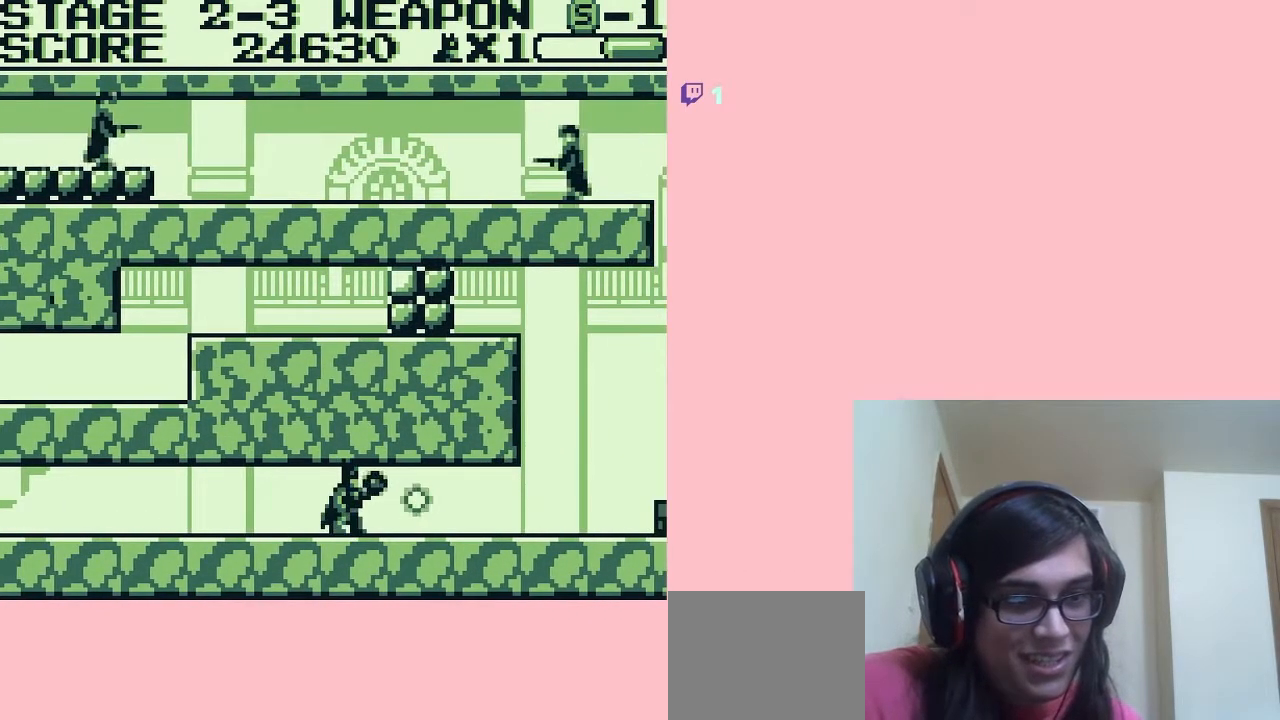
{"buttons": ["DPAD_RIGHT"], "left_stick": "center", "right_stick": "center", "events": [[17, "B", "up"], [117, "B", "down"], [117, "DPAD_RIGHT", "down"], [183, "B", "up"]]}
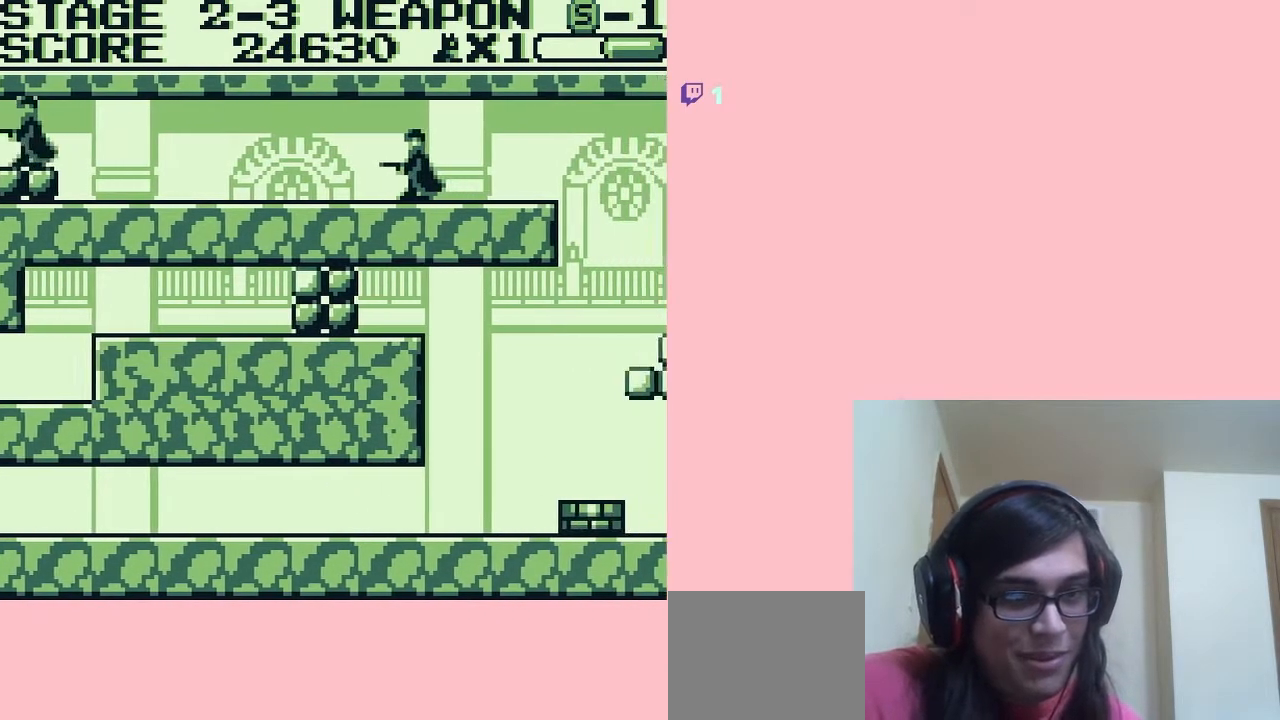
{"buttons": ["DPAD_RIGHT"], "left_stick": "center", "right_stick": "center", "events": []}